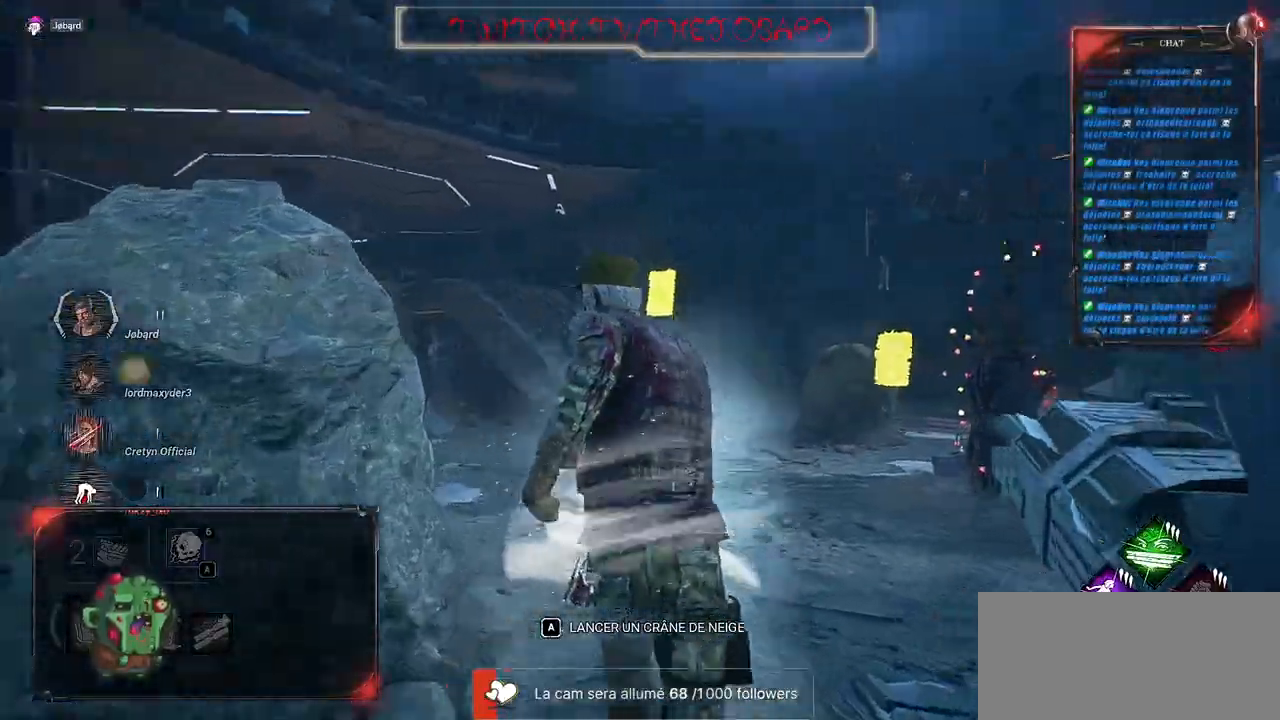
Gameplay with keyboard and mouse; each line is a JSON object with the keys and mouse buttons held at the frame after it. "events" lists presses ("down") and releases ("up") of "a", "ctrl", "d", "e", "f", "q", "r", "s", "shift", "space", "tab", "z", "mouse_left", "mouse_wheel", "mouse_right", "mouse_mb4" and "mouse_mb5" between this image and that frame as [ms after this image, input, new state], when the widget could be followed in between. "mouse_left", "mouse_wheel", "mouse_right", "mouse_mb4", "mouse_mb5" = the "left", "wheel", "right", "mb4", "mb5" buttons of the "mouse" list. No other keys are recorded. "wheel" means that the mouse wheel is clicked or scrolled. Mouse movement is not recorded.
{"keys": ["shift", "z"], "mouse": [], "events": []}
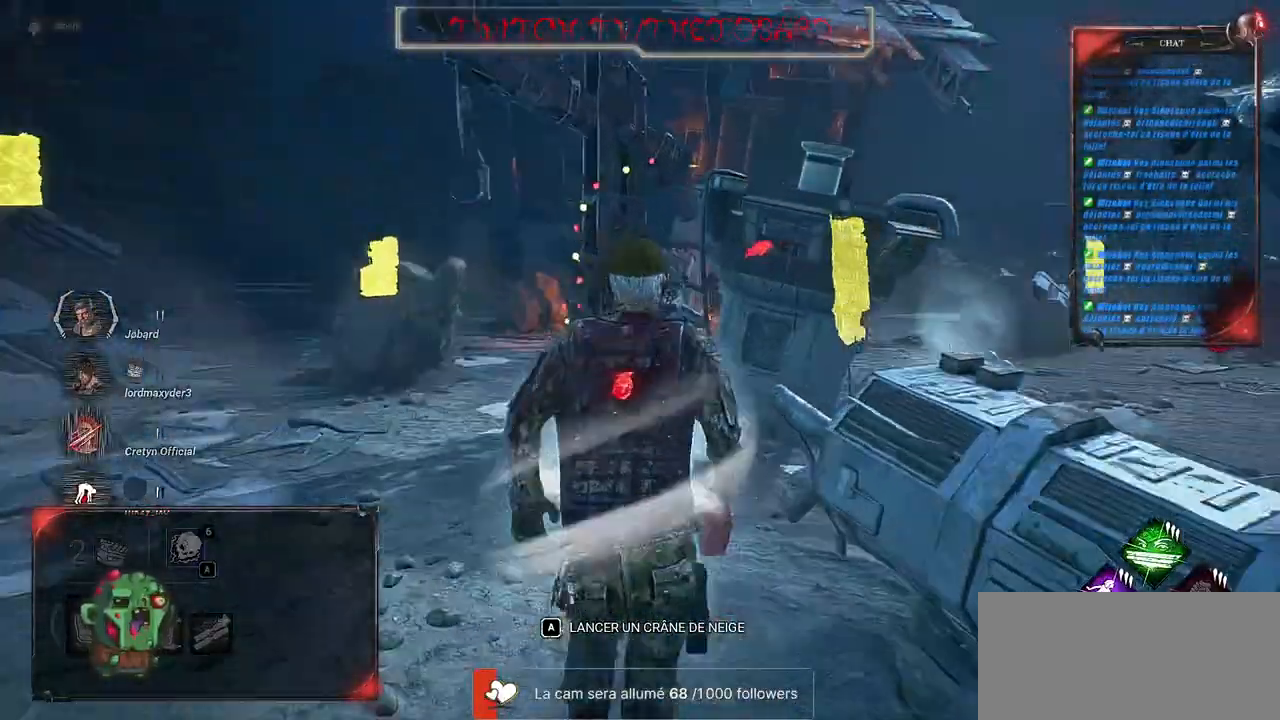
{"keys": ["q", "shift", "z"], "mouse": [], "events": [[316, "q", "down"]]}
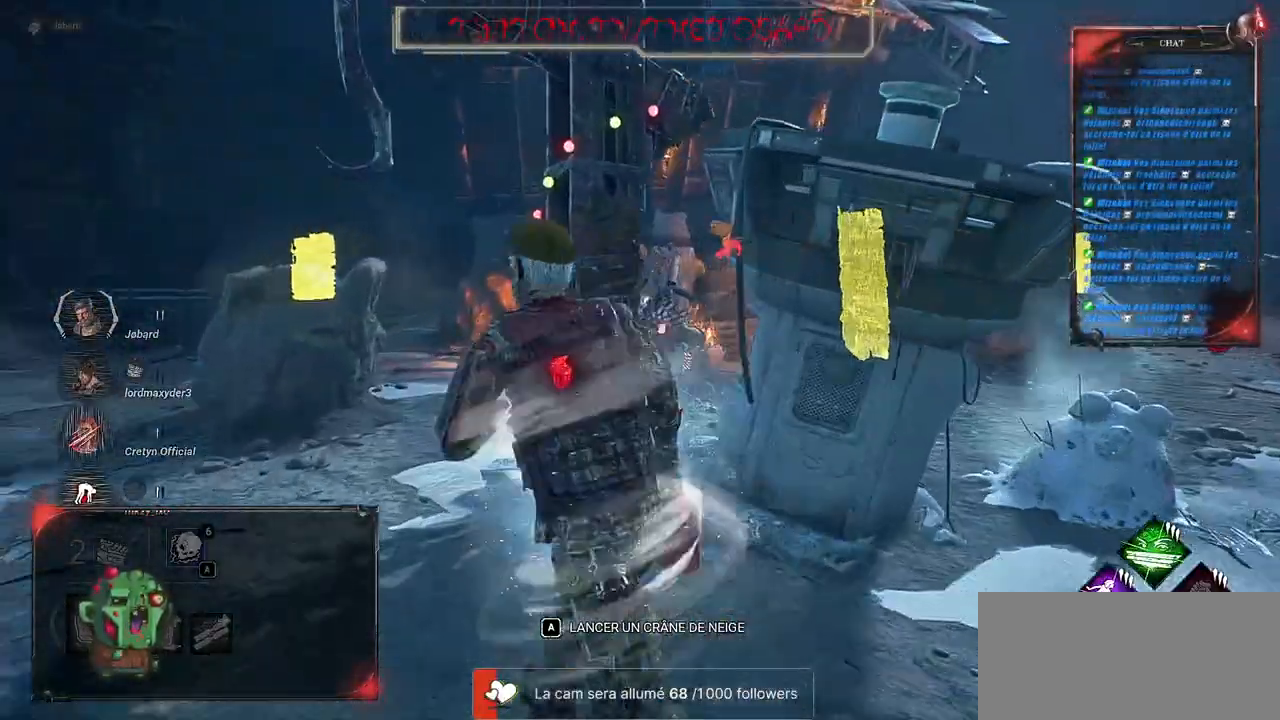
{"keys": ["shift", "z"], "mouse": [], "events": [[266, "q", "up"]]}
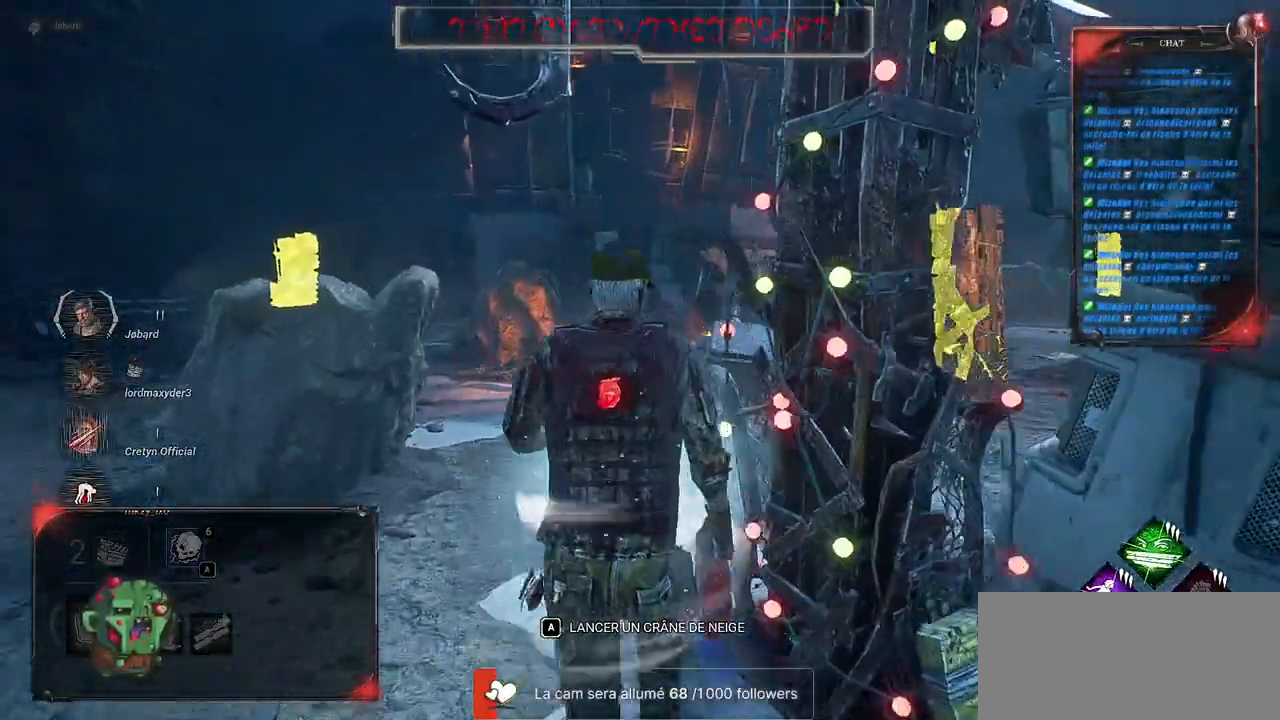
{"keys": ["shift", "z"], "mouse": [], "events": []}
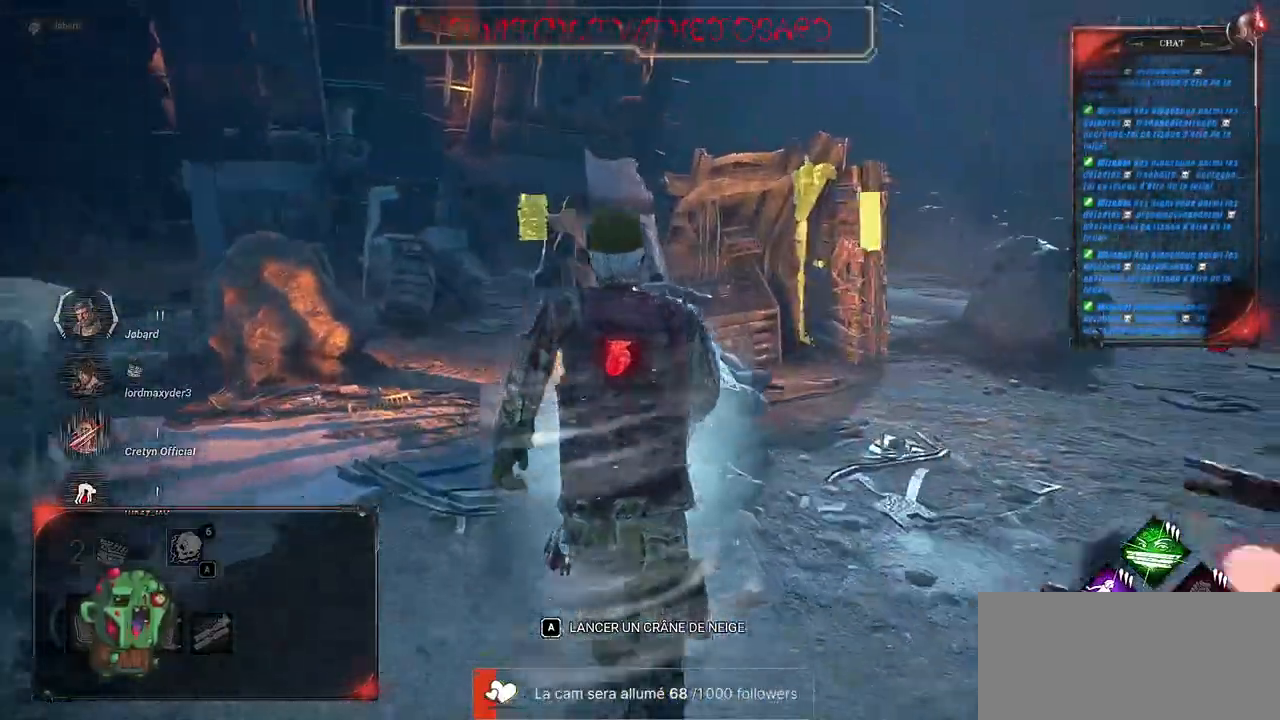
{"keys": ["q", "shift", "z"], "mouse": [], "events": [[400, "q", "down"]]}
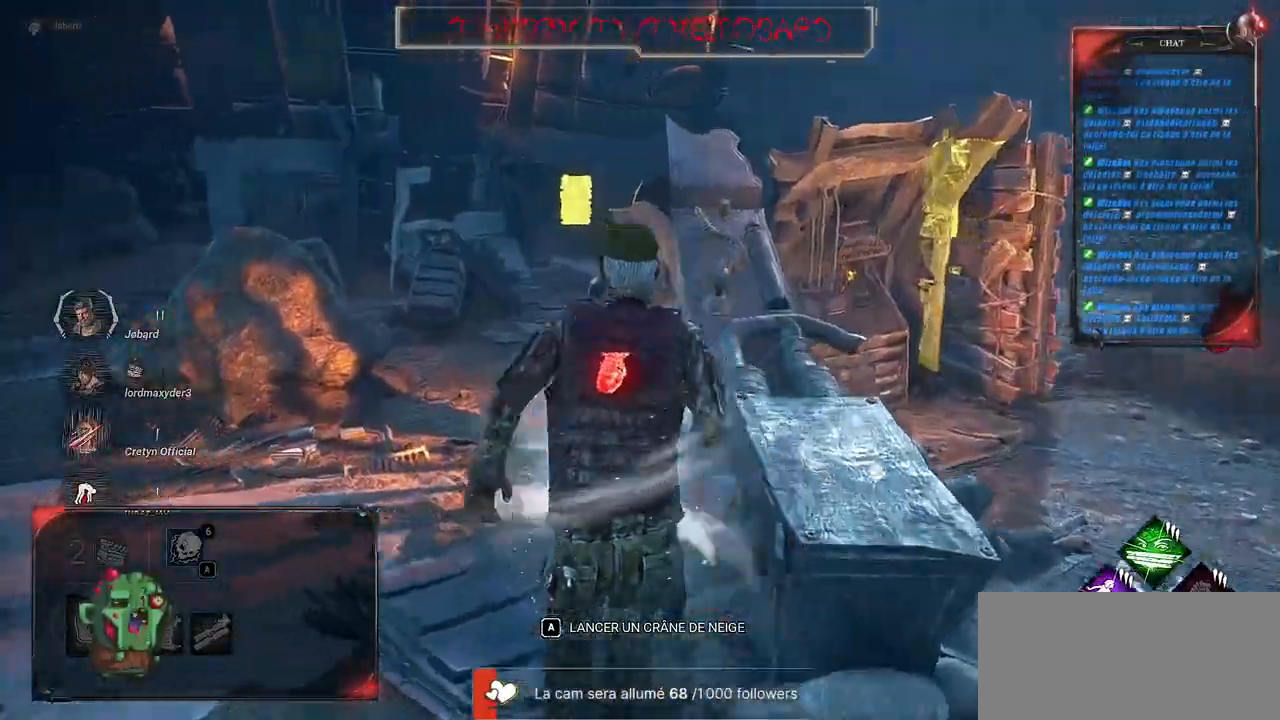
{"keys": ["shift", "z"], "mouse": [], "events": [[100, "q", "up"]]}
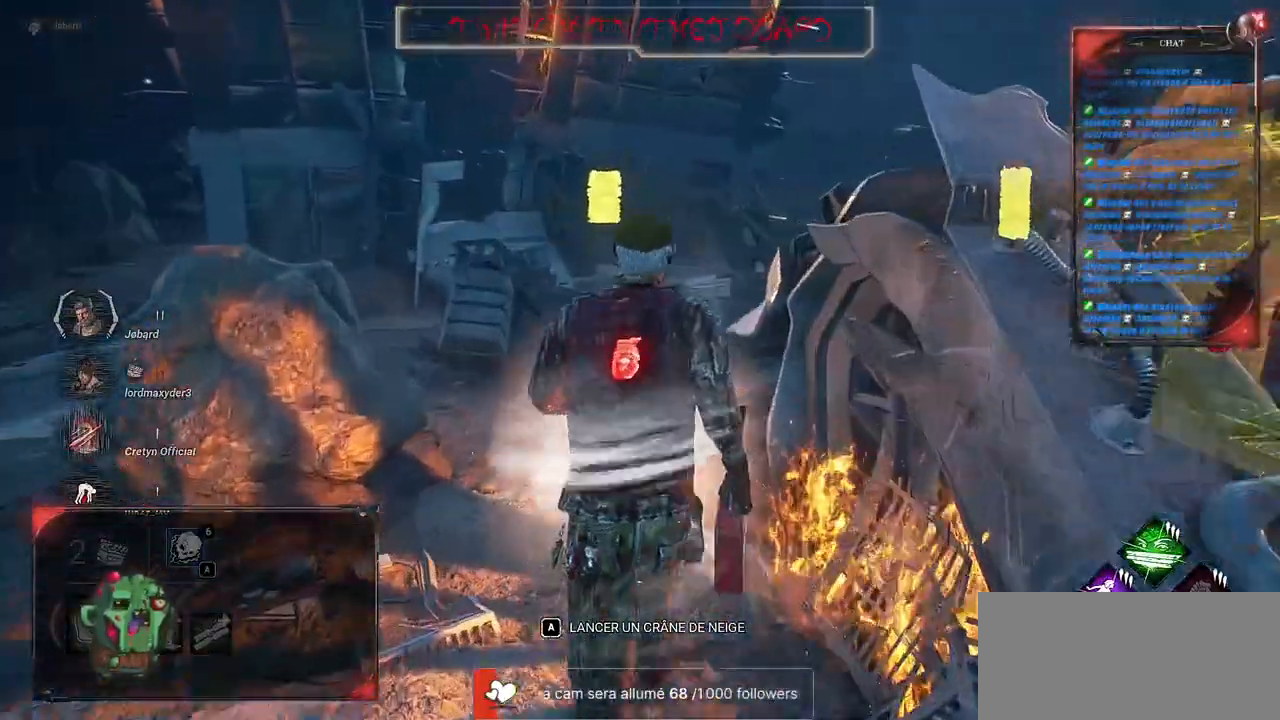
{"keys": ["shift", "z"], "mouse": [], "events": []}
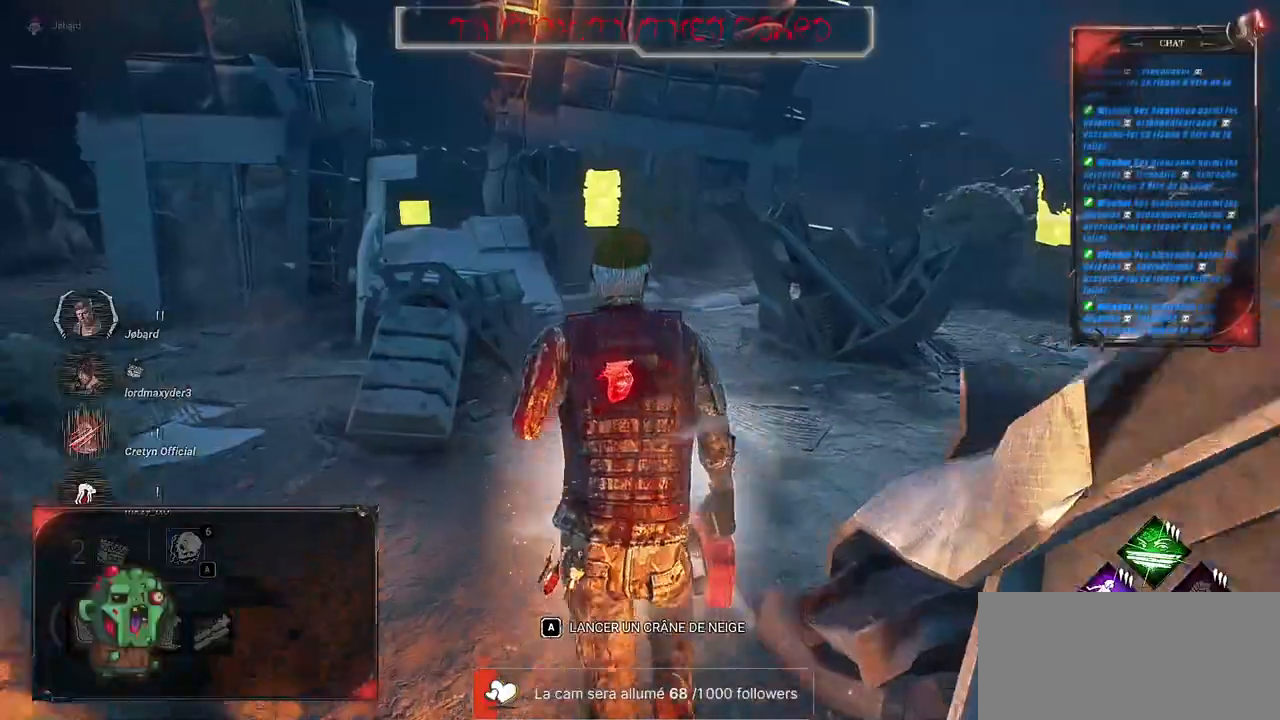
{"keys": ["shift", "z"], "mouse": [], "events": []}
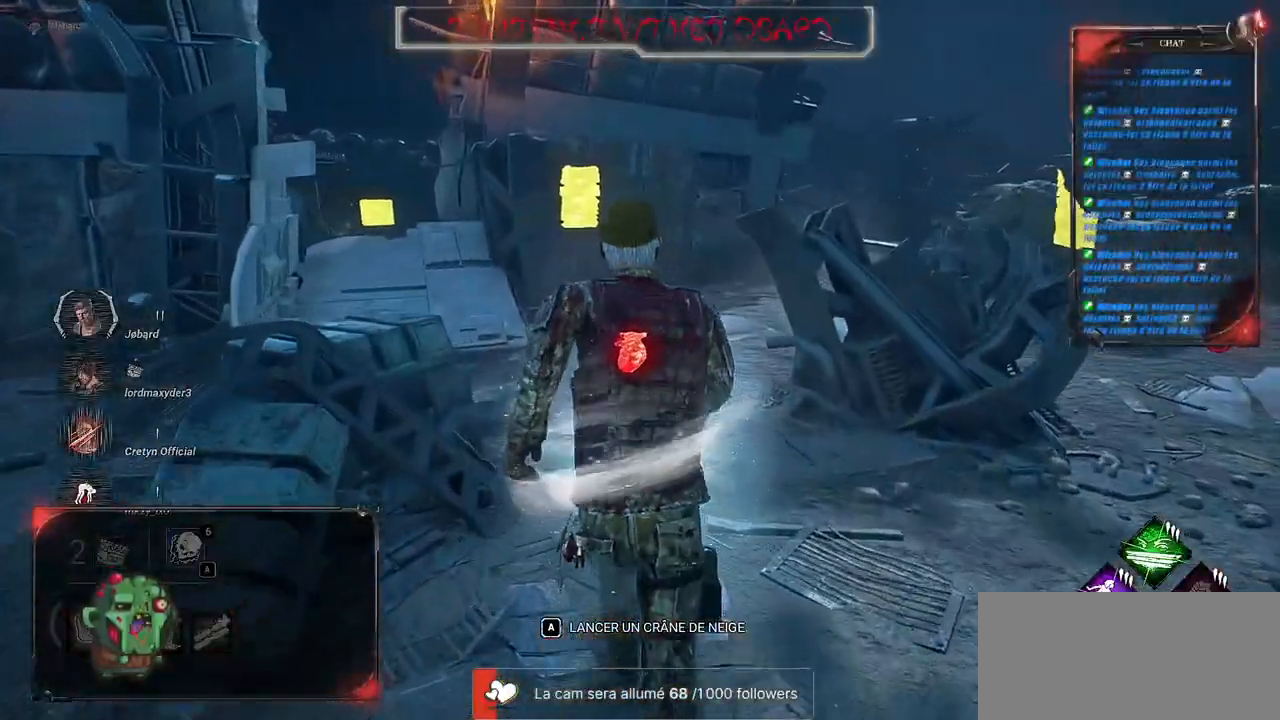
{"keys": ["shift", "z"], "mouse": [], "events": []}
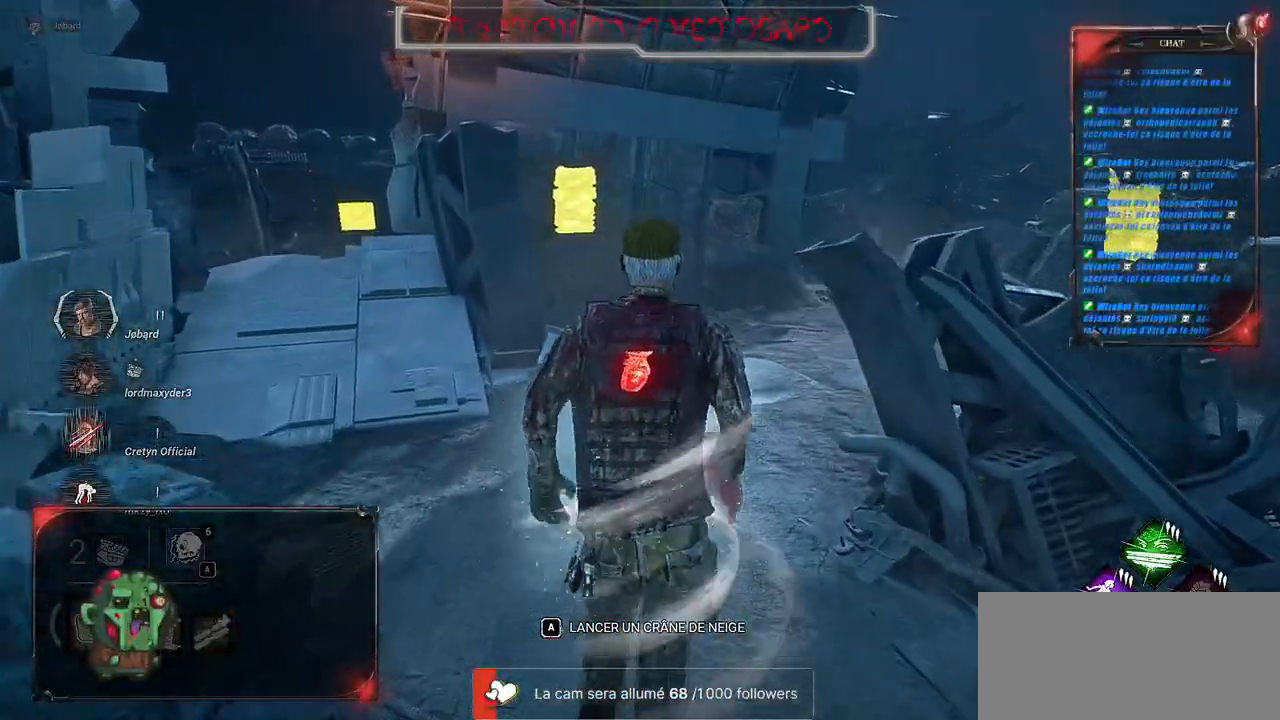
{"keys": ["shift", "z"], "mouse": [], "events": []}
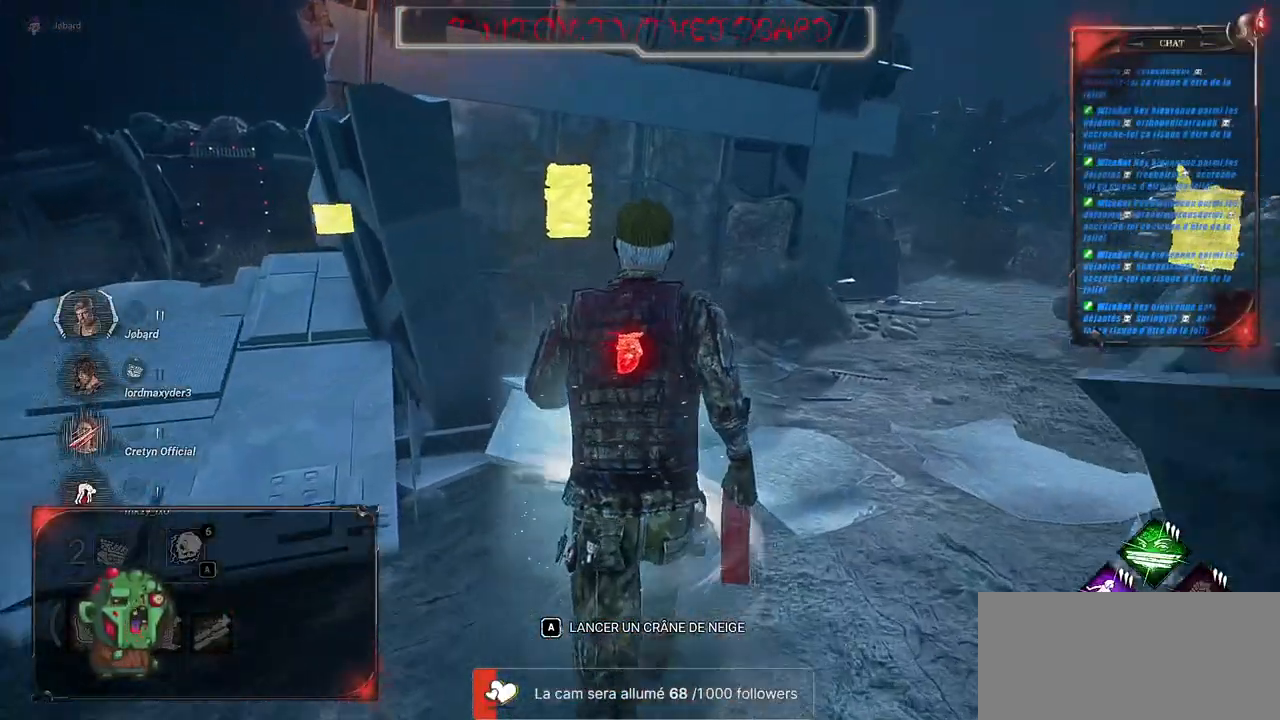
{"keys": ["z"], "mouse": [], "events": [[350, "shift", "up"]]}
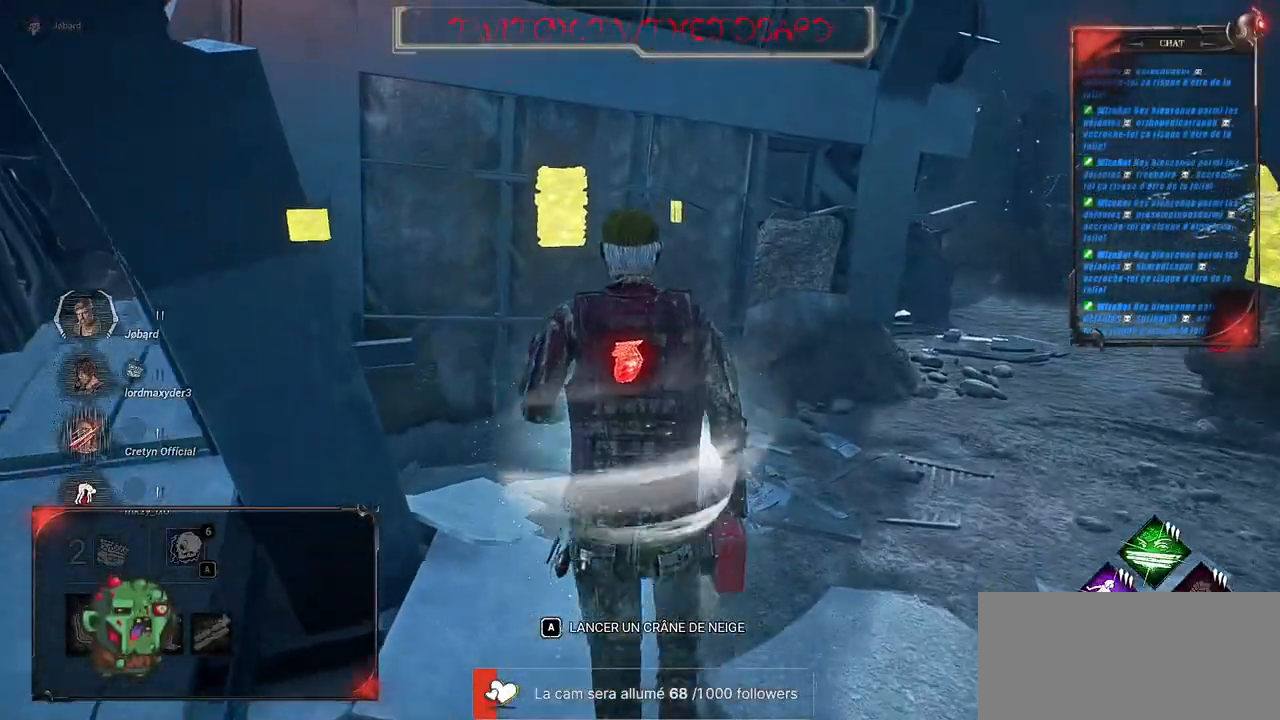
{"keys": [], "mouse": [], "events": [[50, "d", "down"], [83, "d", "up"], [116, "z", "up"]]}
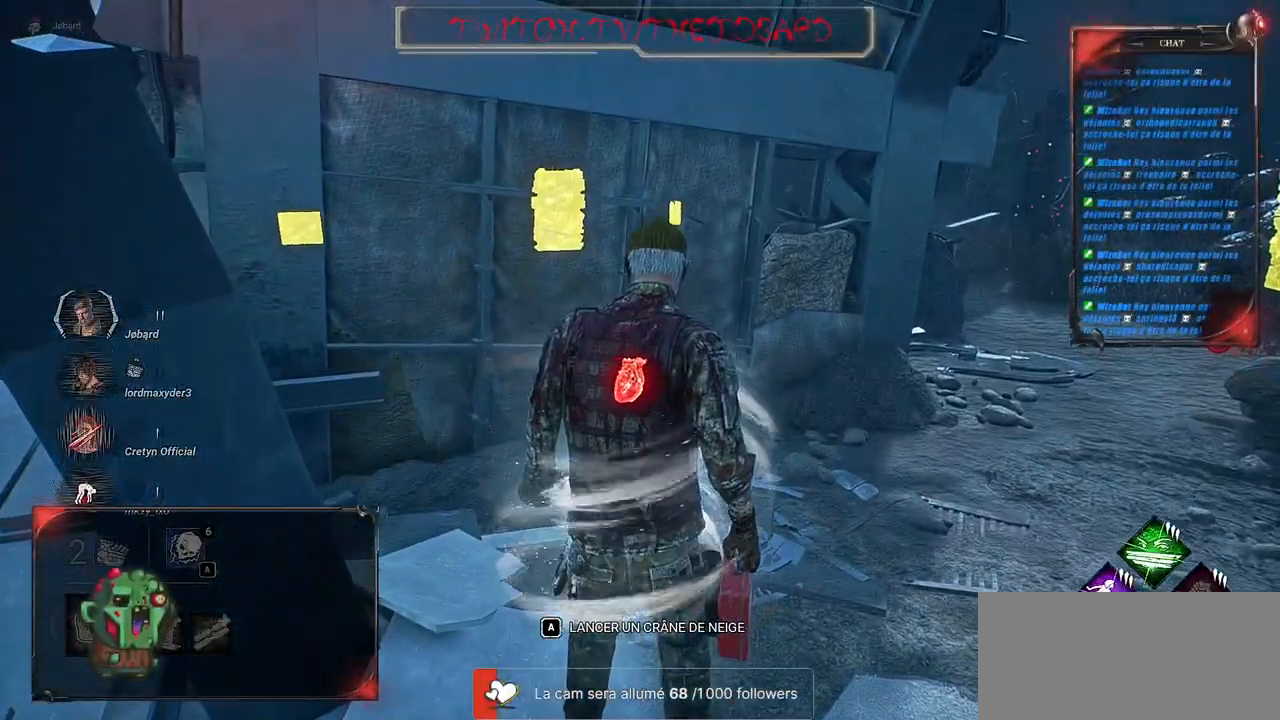
{"keys": ["z"], "mouse": [], "events": [[16, "z", "down"]]}
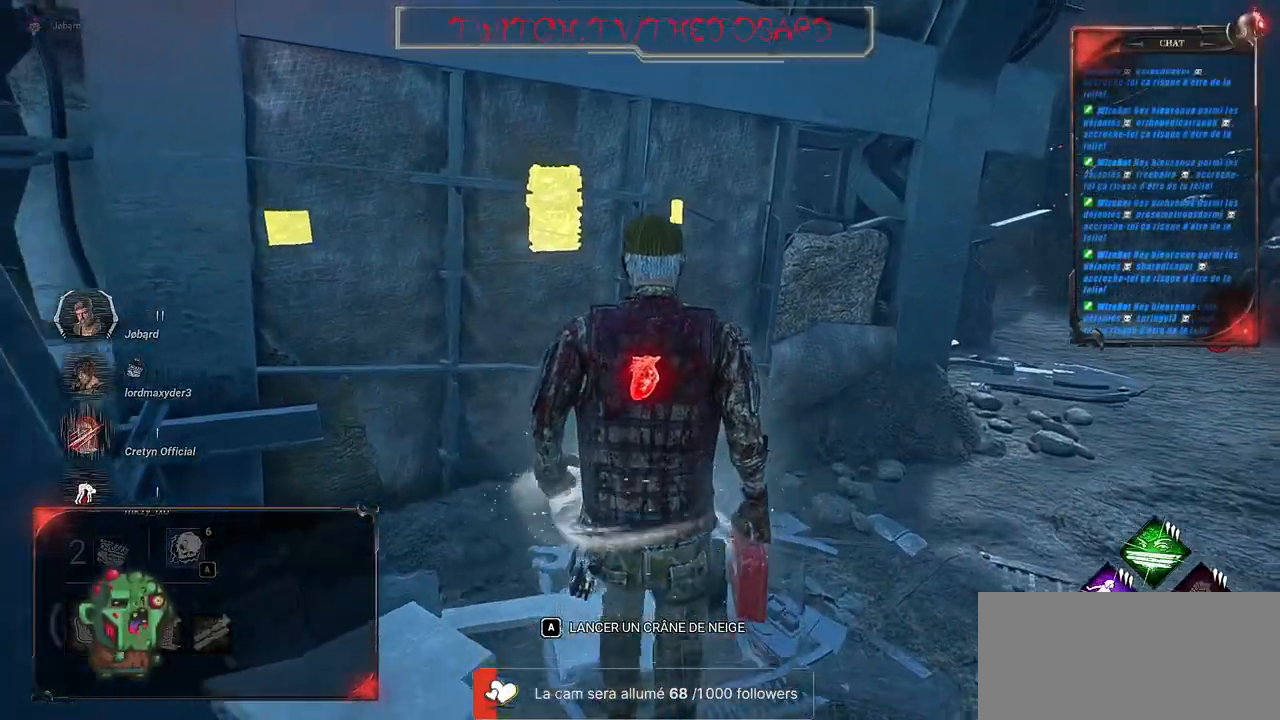
{"keys": ["d", "z"], "mouse": [], "events": [[16, "d", "down"]]}
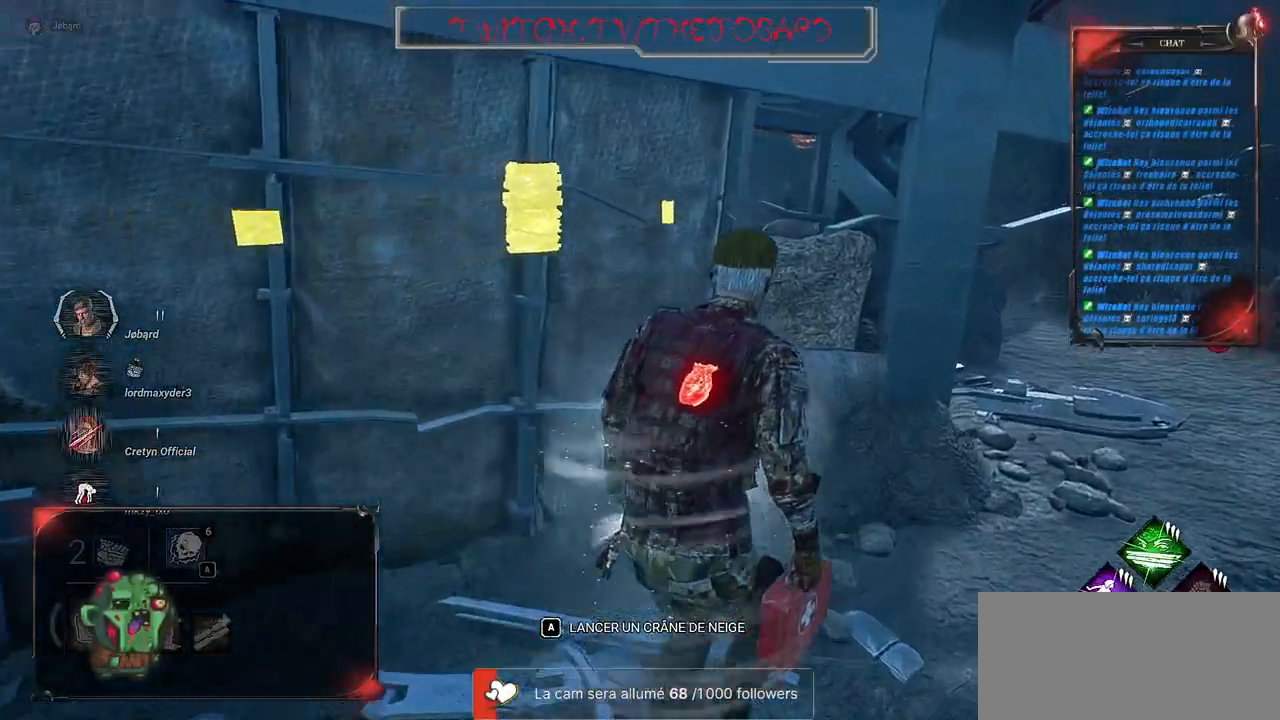
{"keys": ["d"], "mouse": [], "events": [[500, "z", "up"]]}
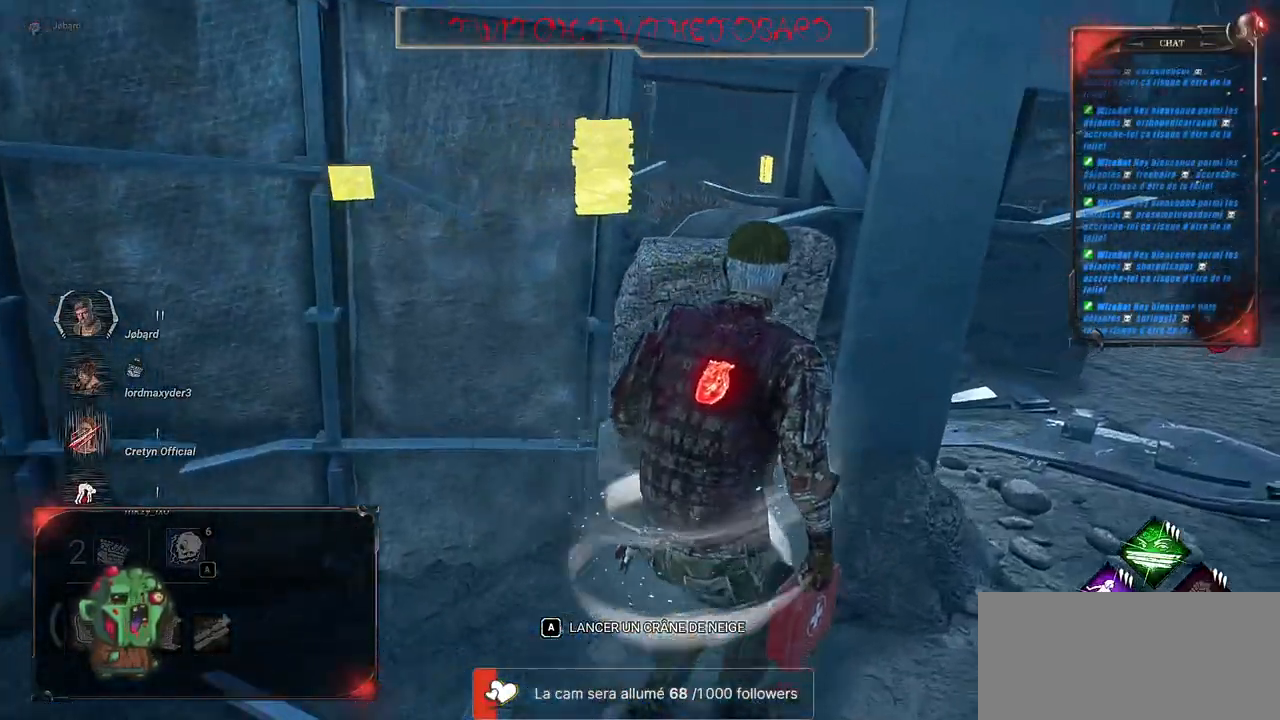
{"keys": ["d", "z"], "mouse": [], "events": [[433, "z", "down"]]}
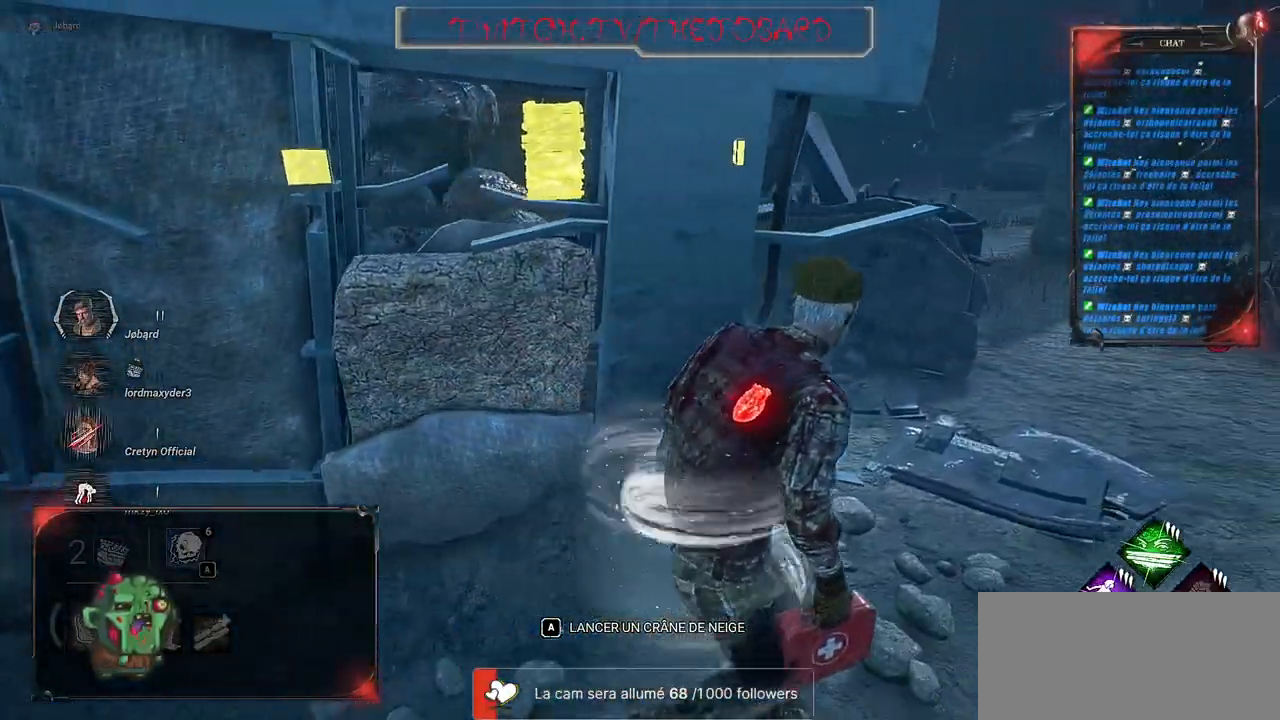
{"keys": ["d", "z"], "mouse": [], "events": []}
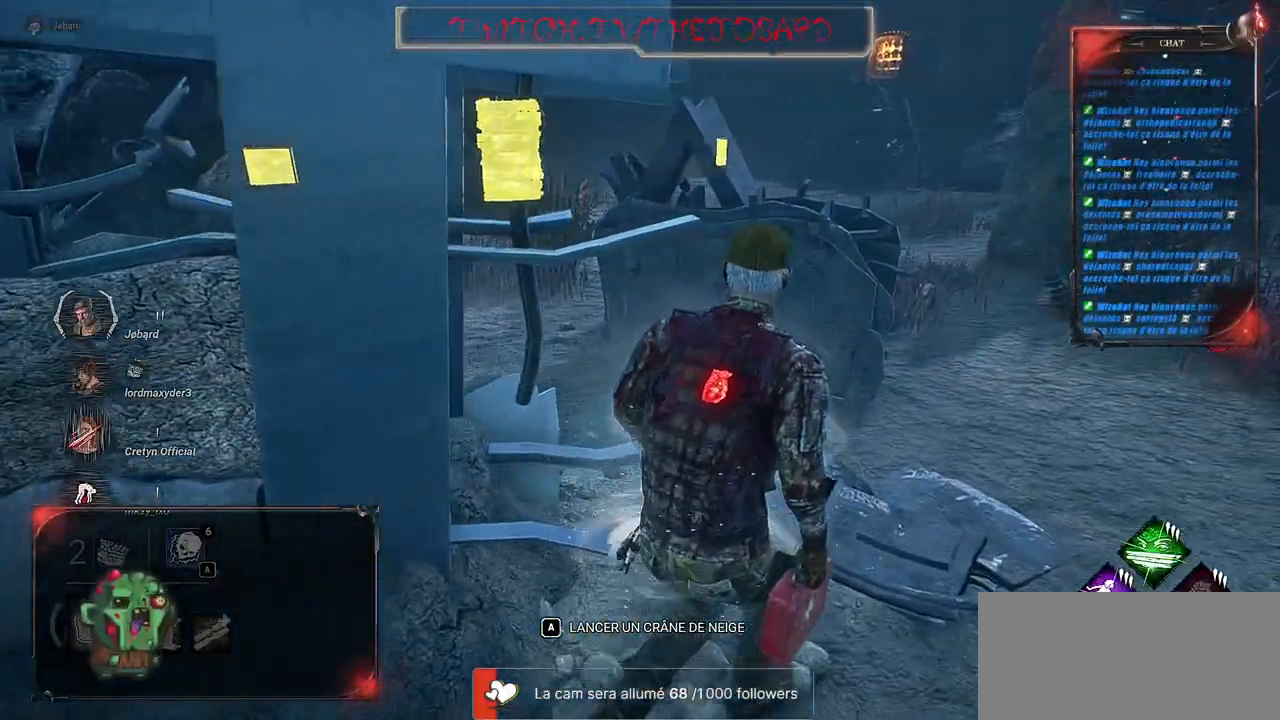
{"keys": ["d", "z"], "mouse": [], "events": []}
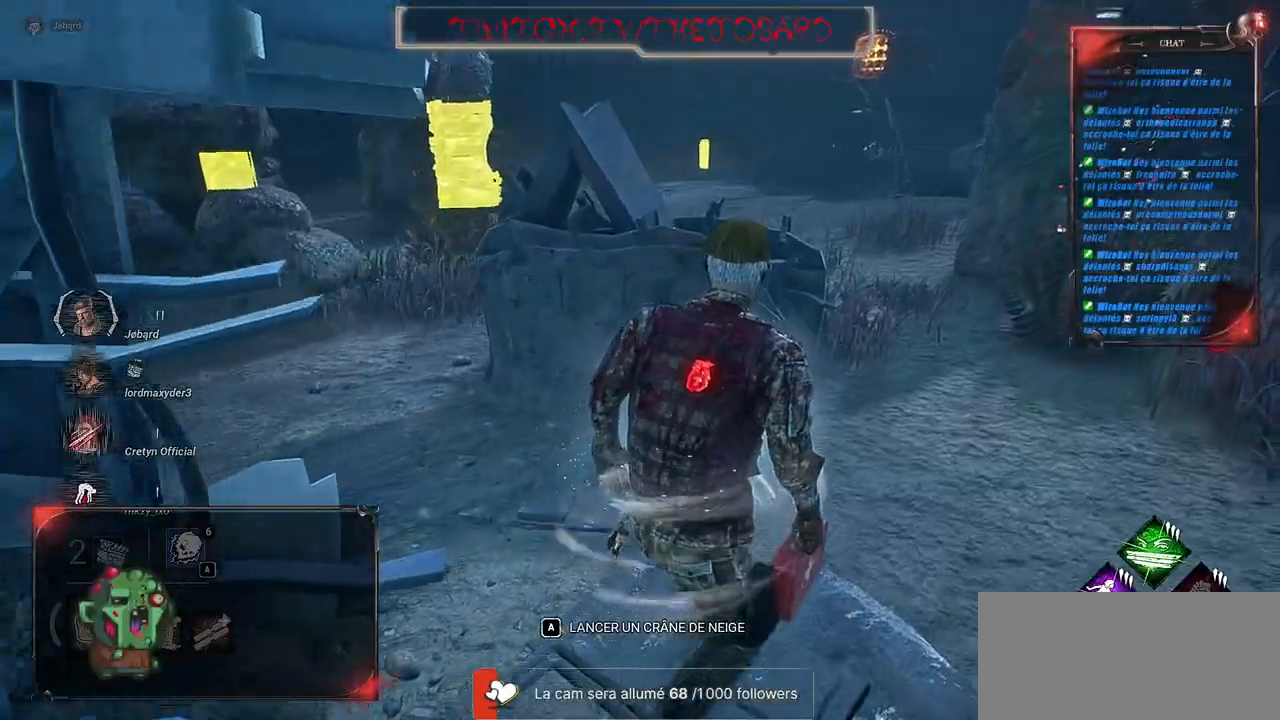
{"keys": ["d", "z"], "mouse": [], "events": []}
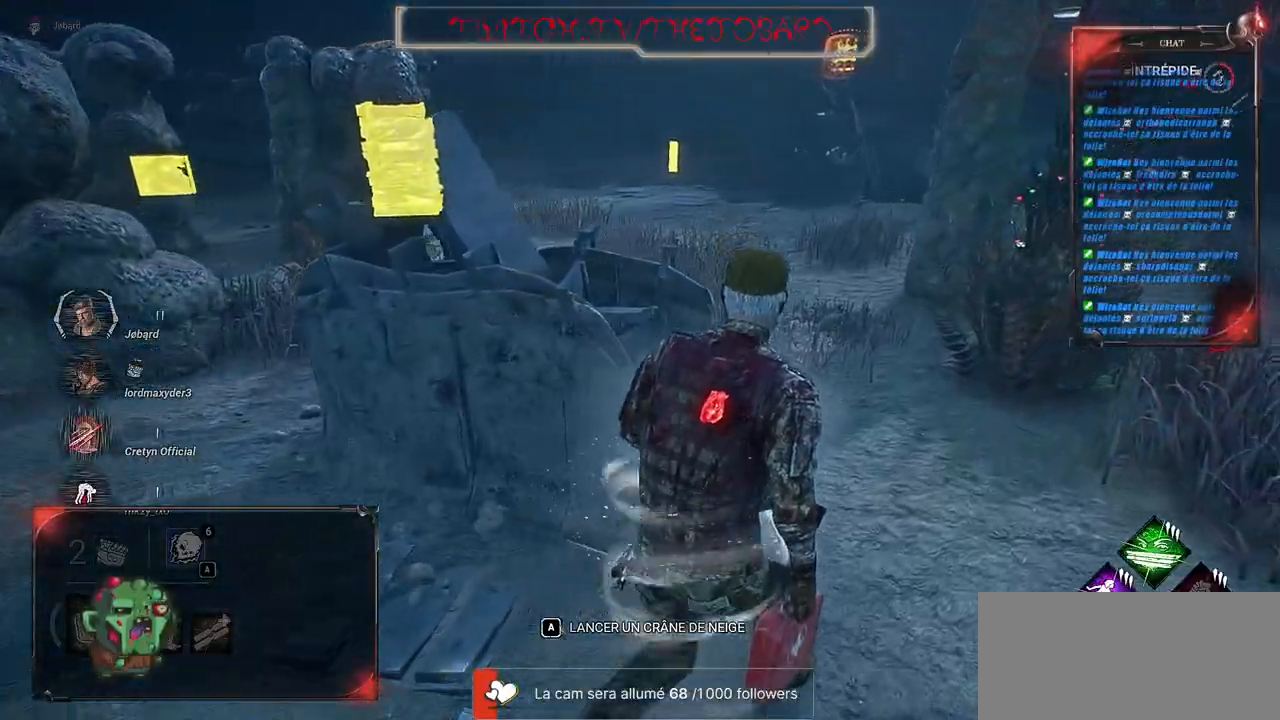
{"keys": ["d", "z"], "mouse": [], "events": []}
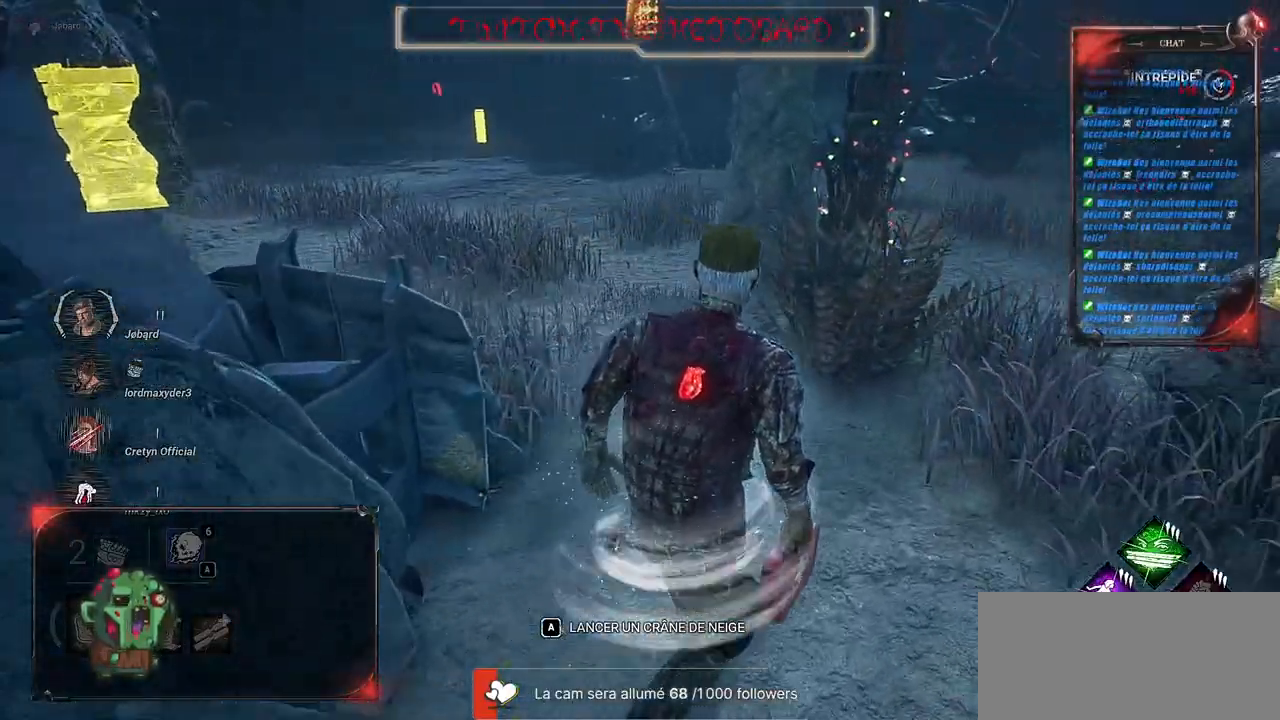
{"keys": ["d", "z"], "mouse": [], "events": []}
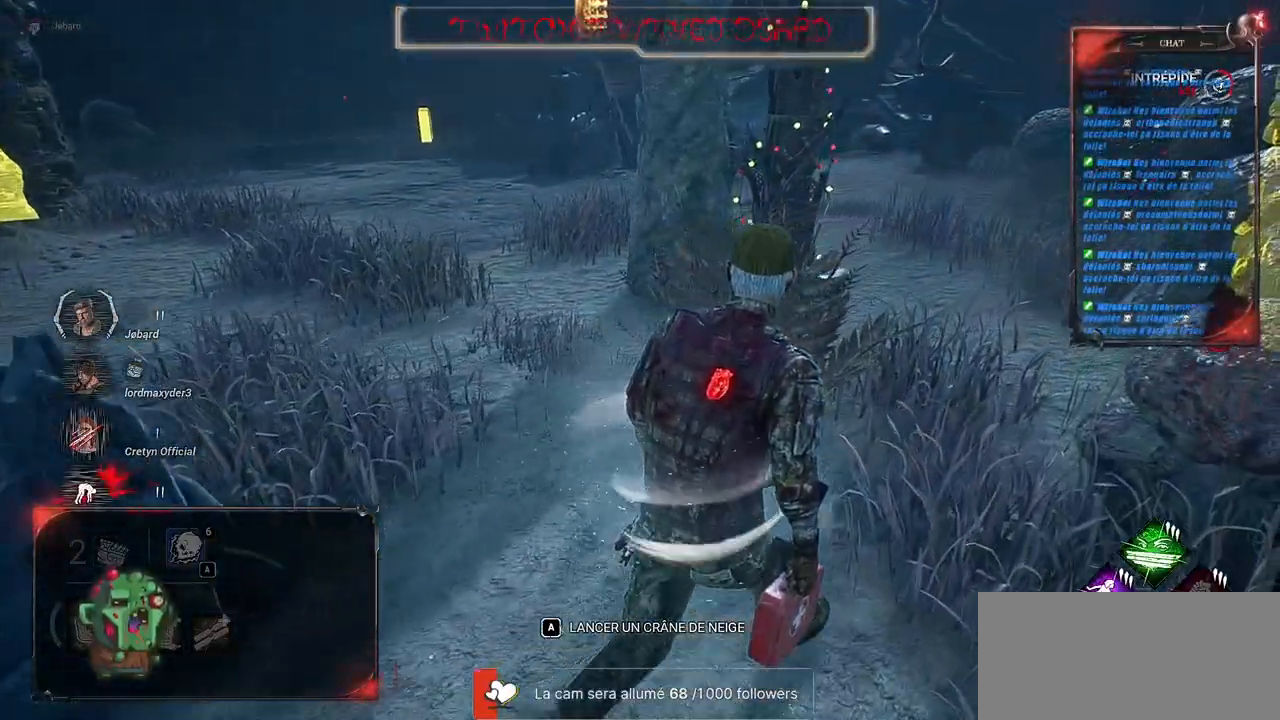
{"keys": ["d", "z"], "mouse": [], "events": []}
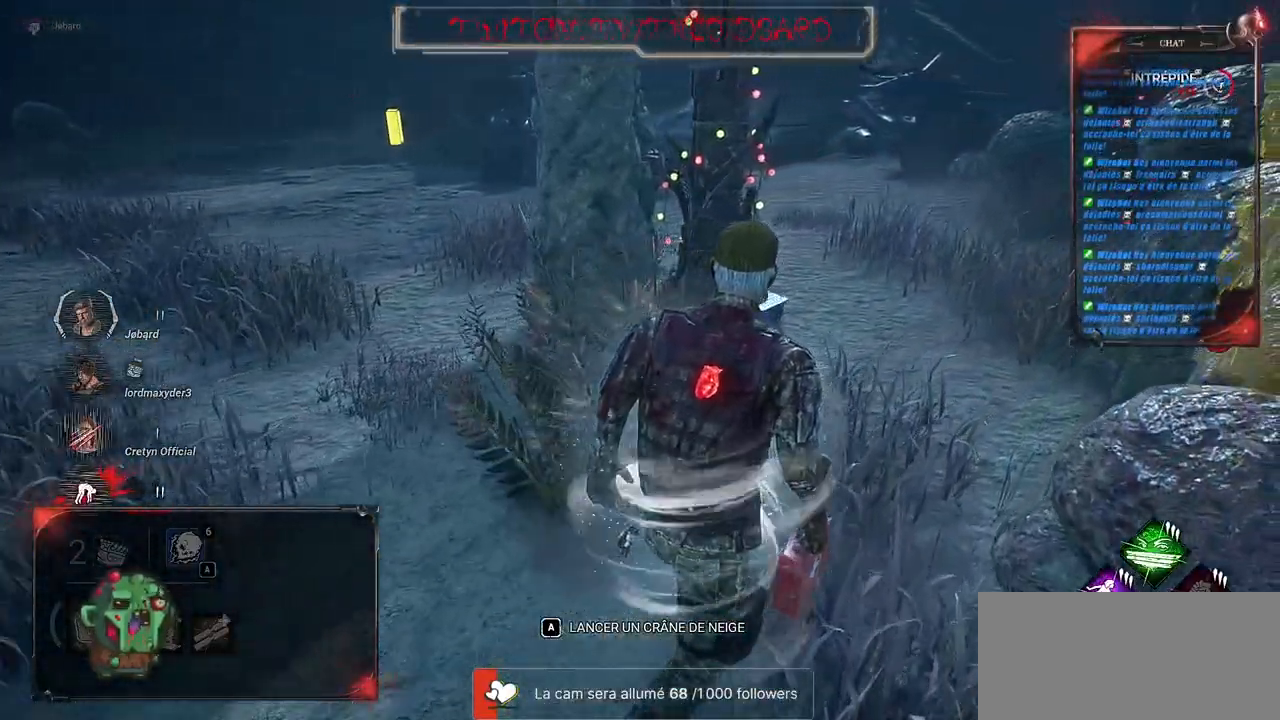
{"keys": ["d", "z"], "mouse": [], "events": []}
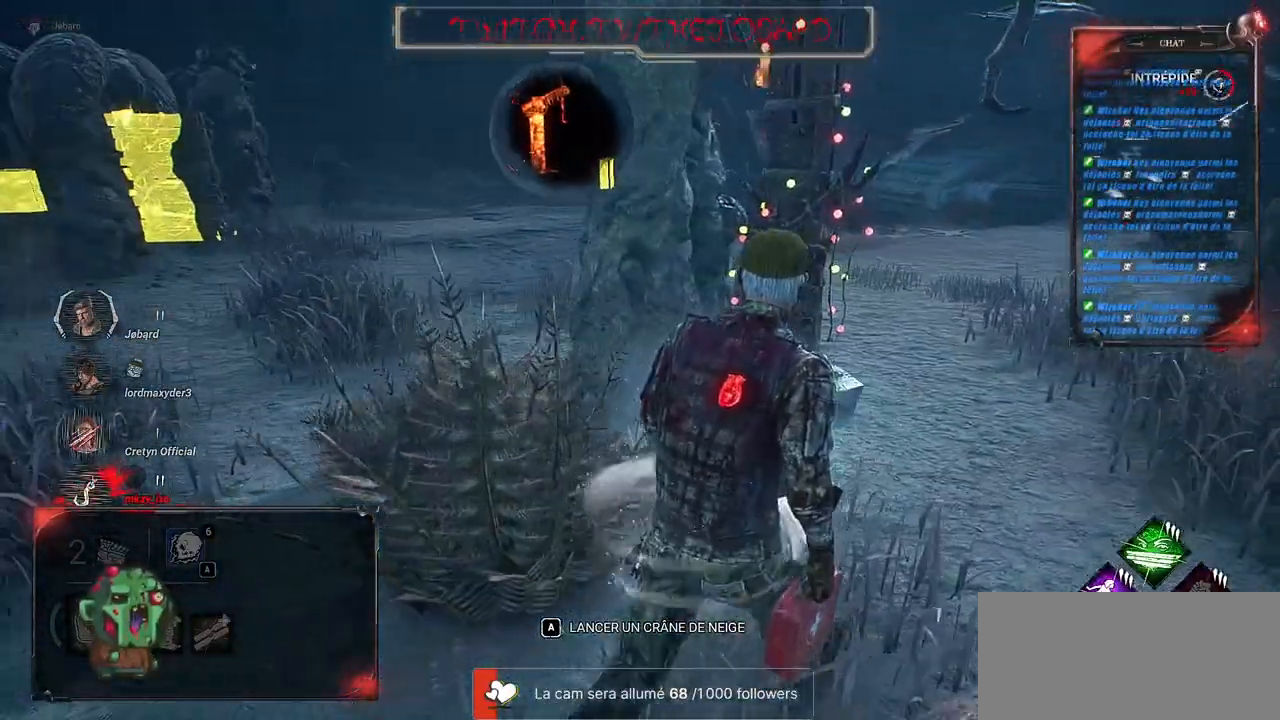
{"keys": ["d", "z"], "mouse": [], "events": [[133, "d", "up"], [466, "d", "down"]]}
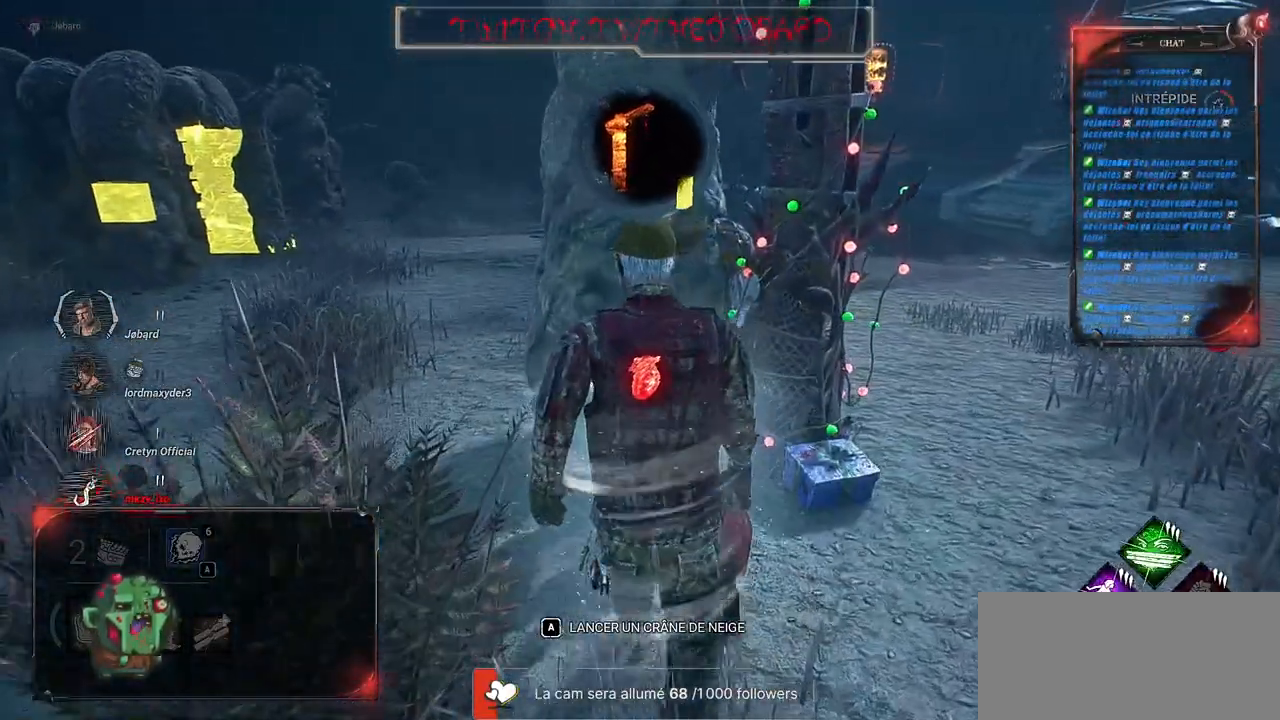
{"keys": ["ctrl", "z"], "mouse": [], "events": [[433, "d", "up"], [483, "ctrl", "down"]]}
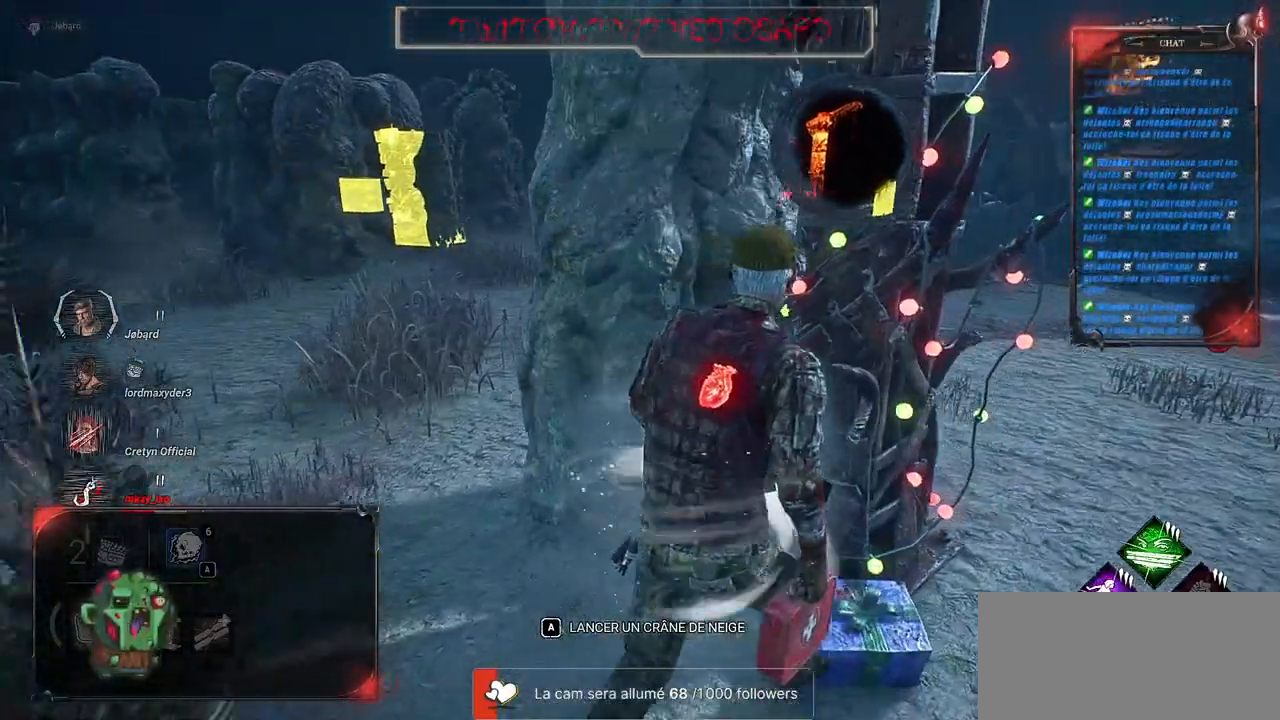
{"keys": ["ctrl"], "mouse": [], "events": [[33, "z", "up"], [116, "z", "down"], [250, "z", "up"]]}
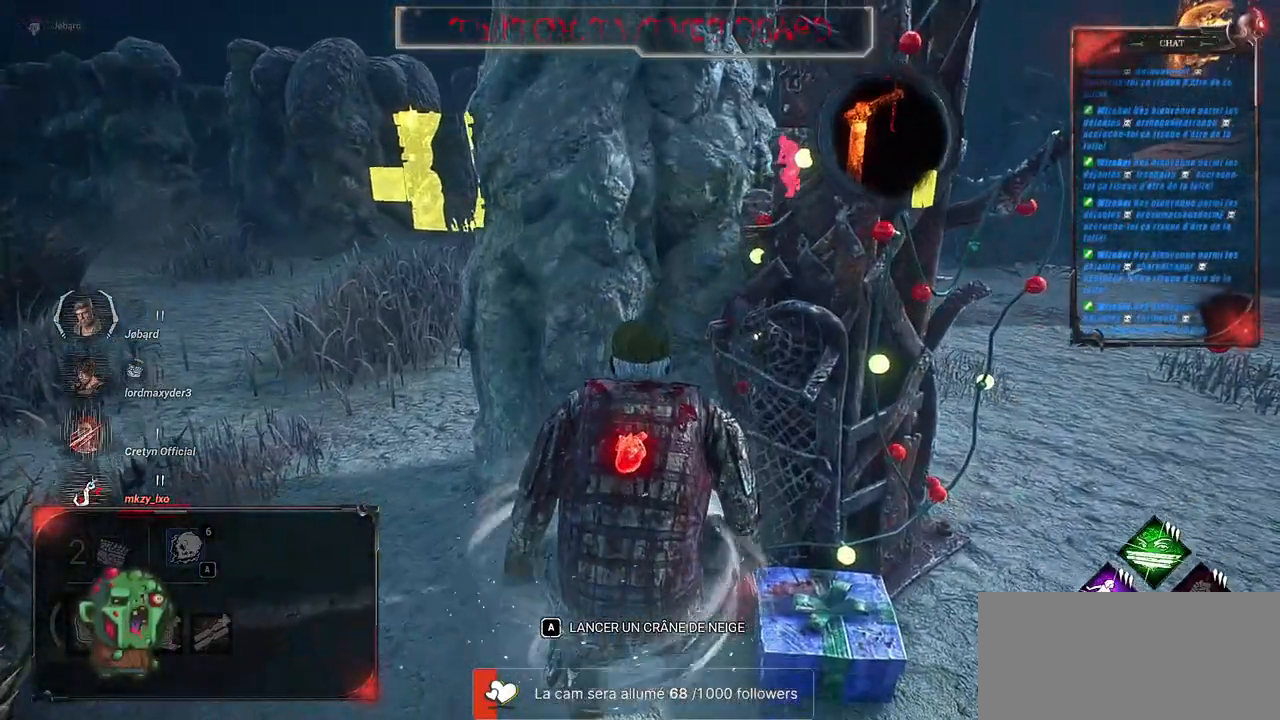
{"keys": ["ctrl"], "mouse": [], "events": []}